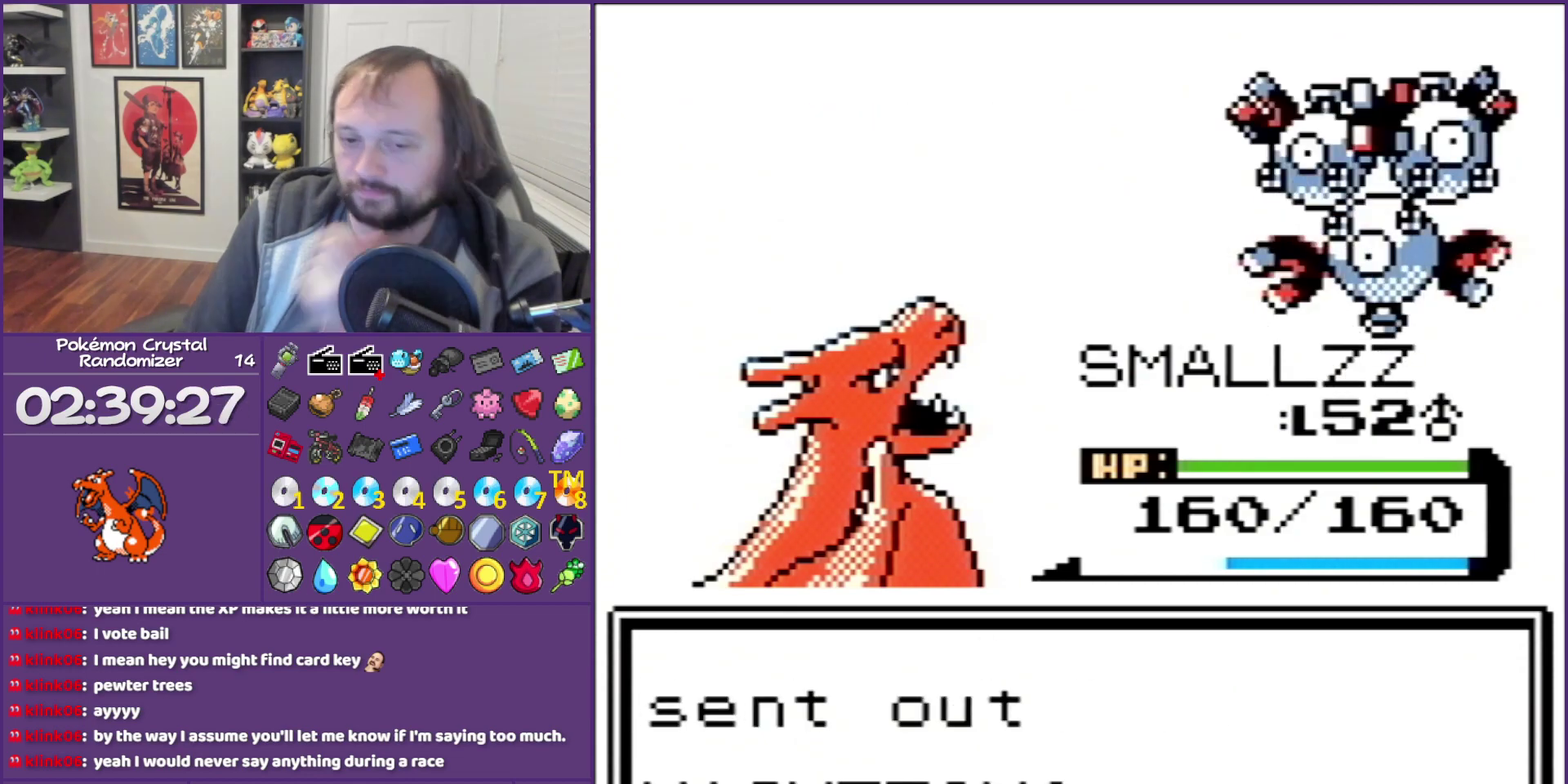
Gameplay with a controller (Nintendo layout); each line is a JSON object with the inputs held at the frame after it. "events" lists button and stick changes between this image and that frame as [ms after this image, input, new state], when the widget could be followed in between. Not read: L3 R3 left_stick right_stick.
{"buttons": ["B"], "events": []}
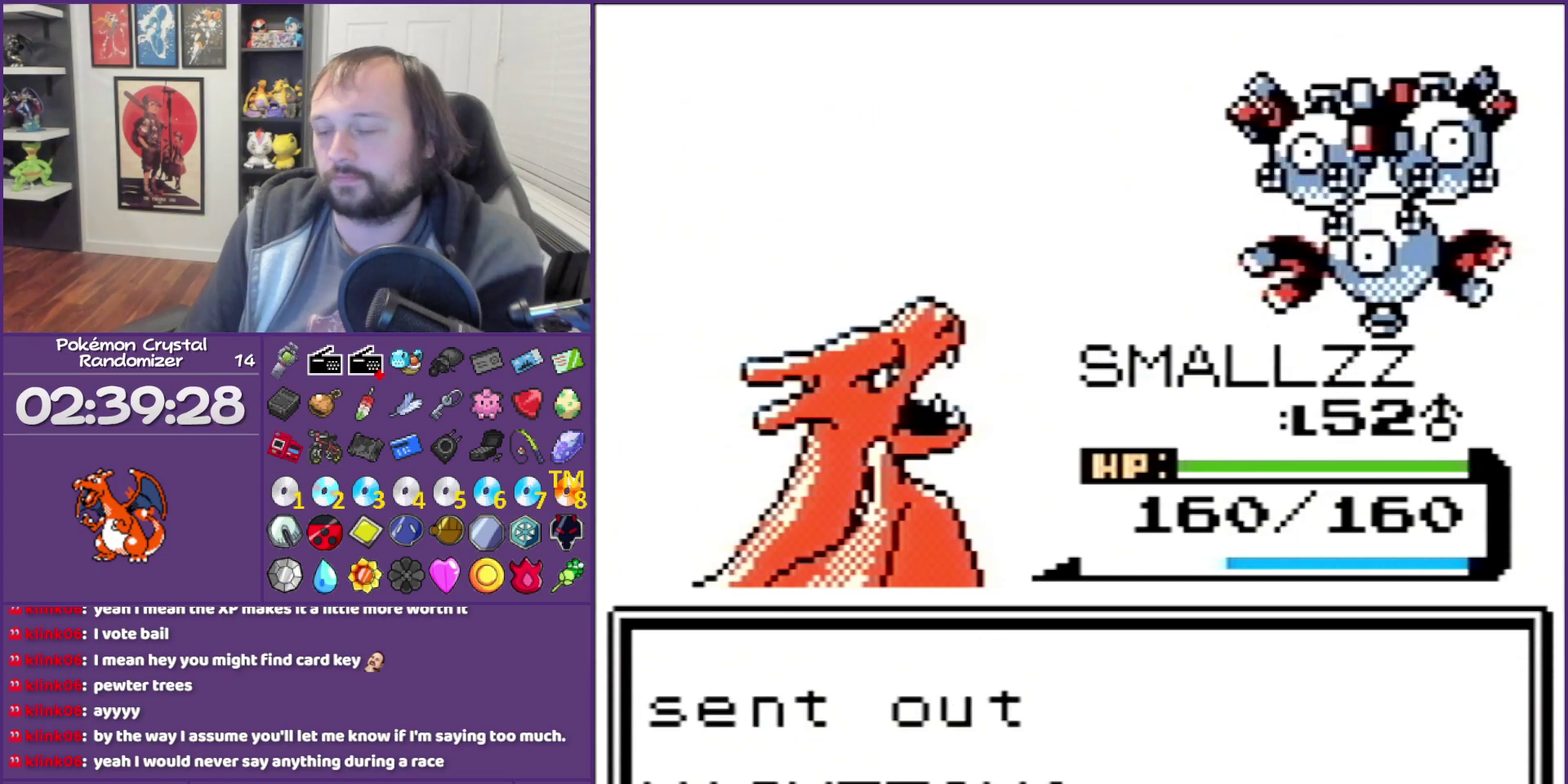
{"buttons": ["B"], "events": []}
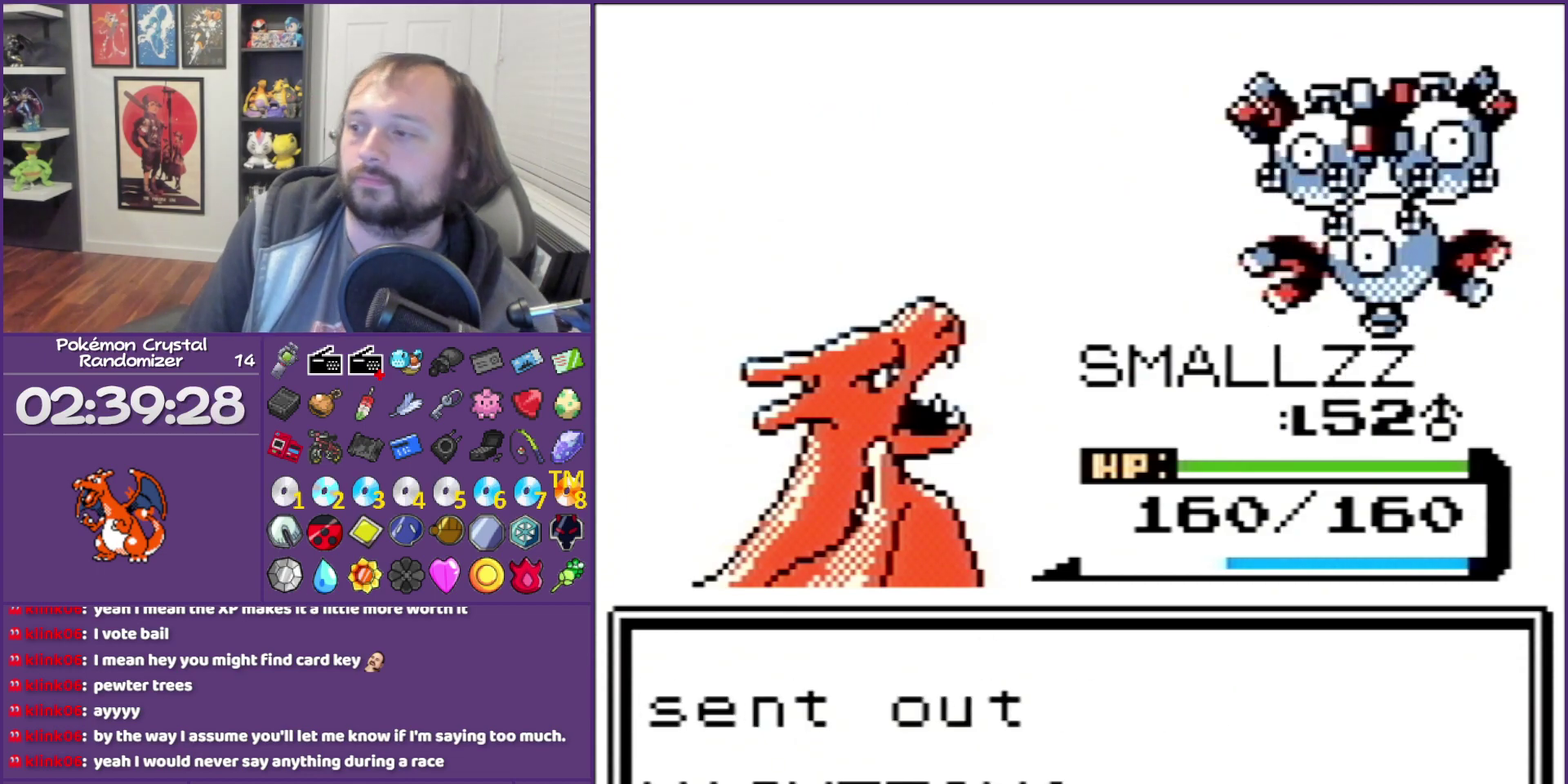
{"buttons": ["B"], "events": []}
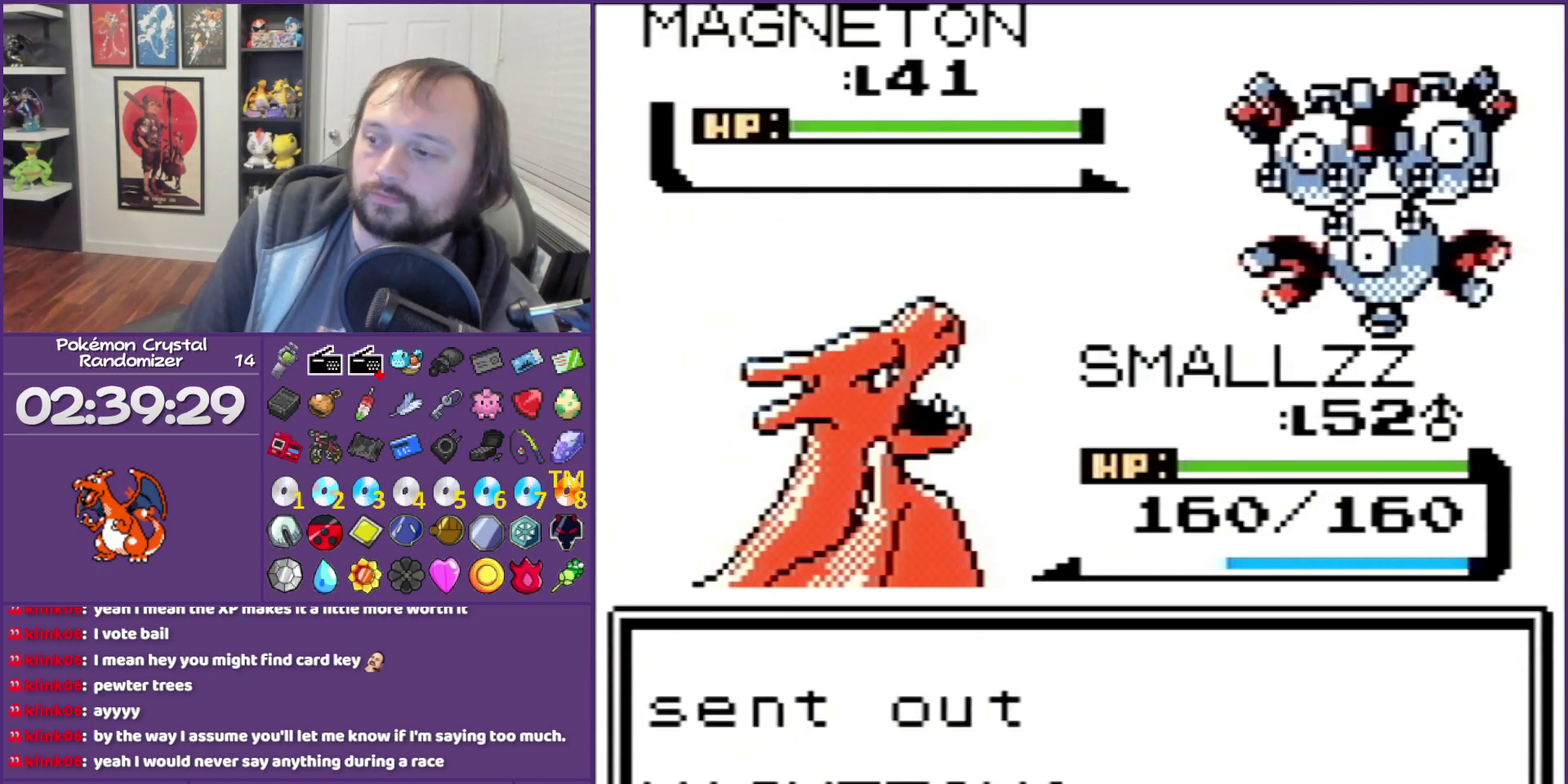
{"buttons": ["A", "DPAD_DOWN"], "events": [[133, "B", "up"], [300, "A", "down"], [350, "A", "up"], [350, "DPAD_DOWN", "down"], [500, "A", "down"]]}
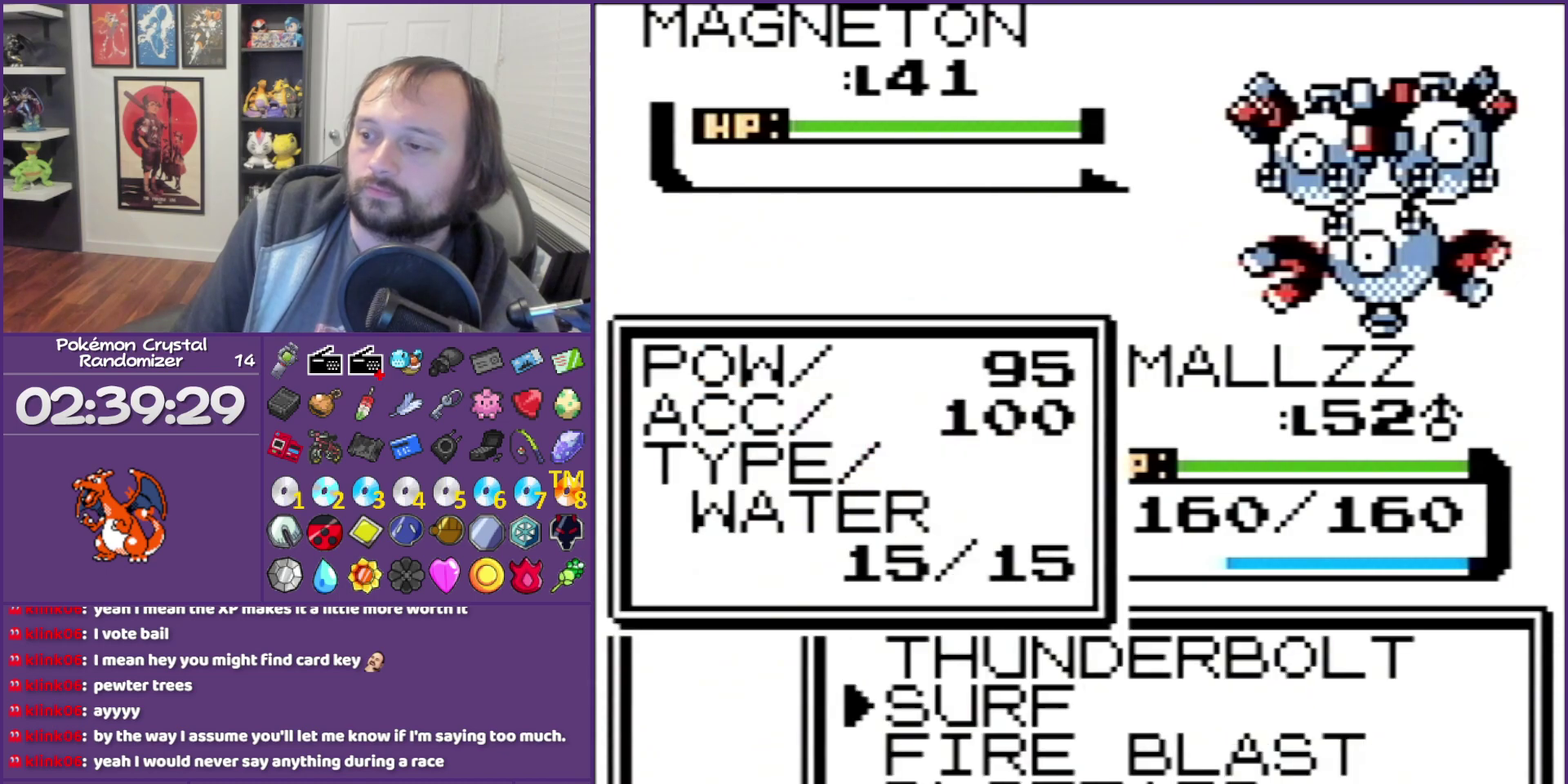
{"buttons": ["B"], "events": [[83, "A", "up"], [83, "DPAD_DOWN", "up"], [200, "B", "down"]]}
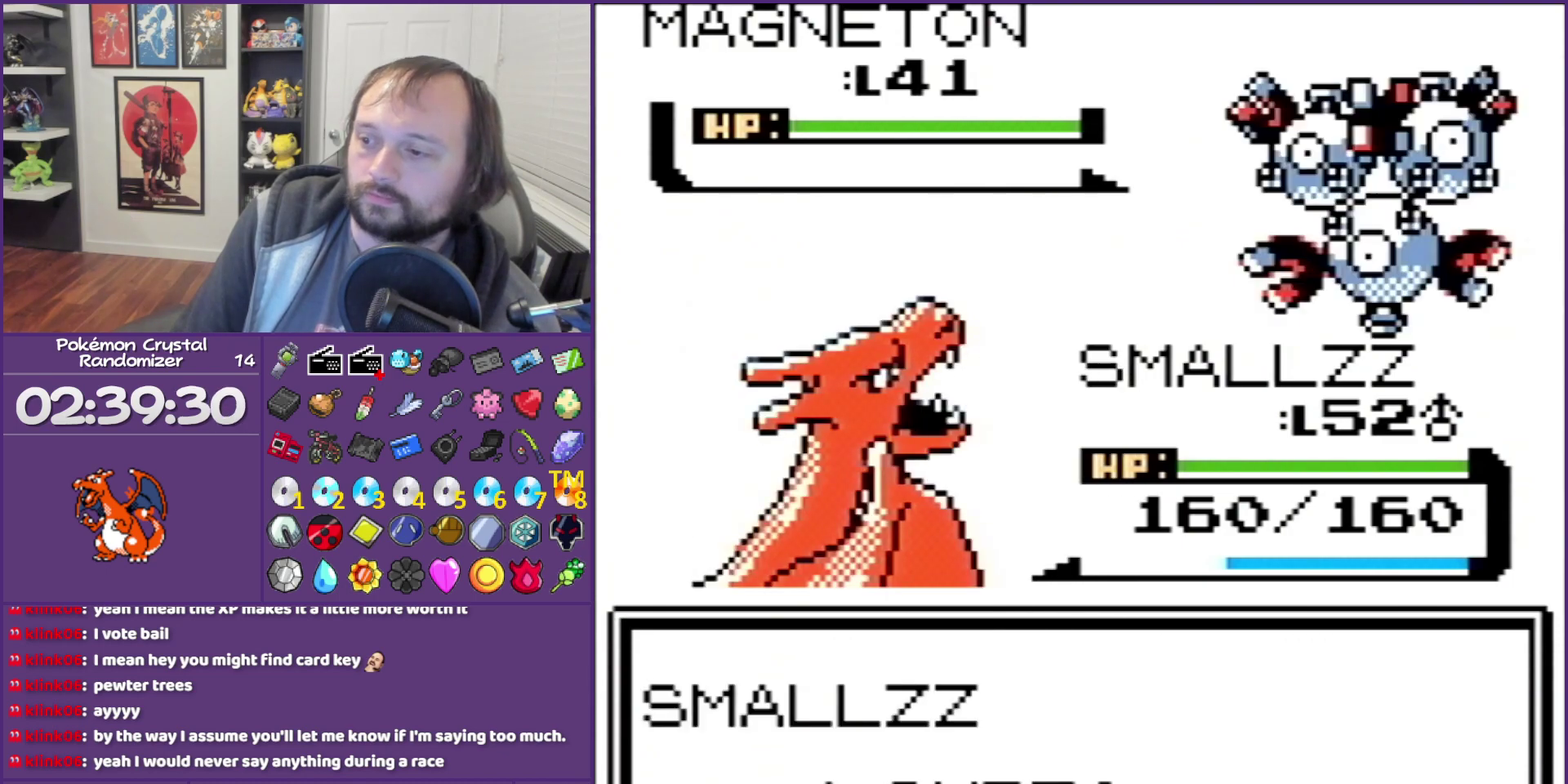
{"buttons": ["B"], "events": []}
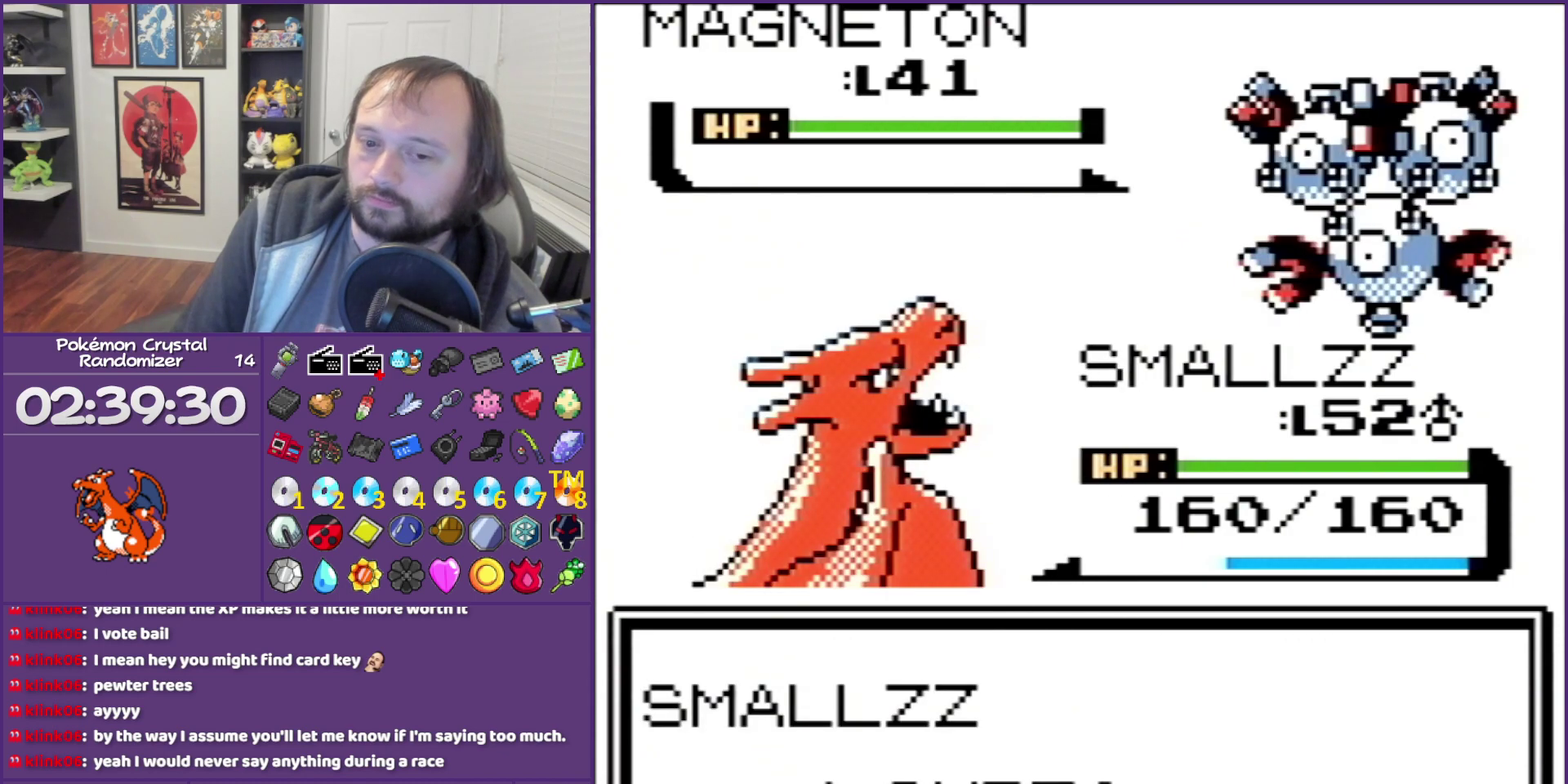
{"buttons": ["B"], "events": []}
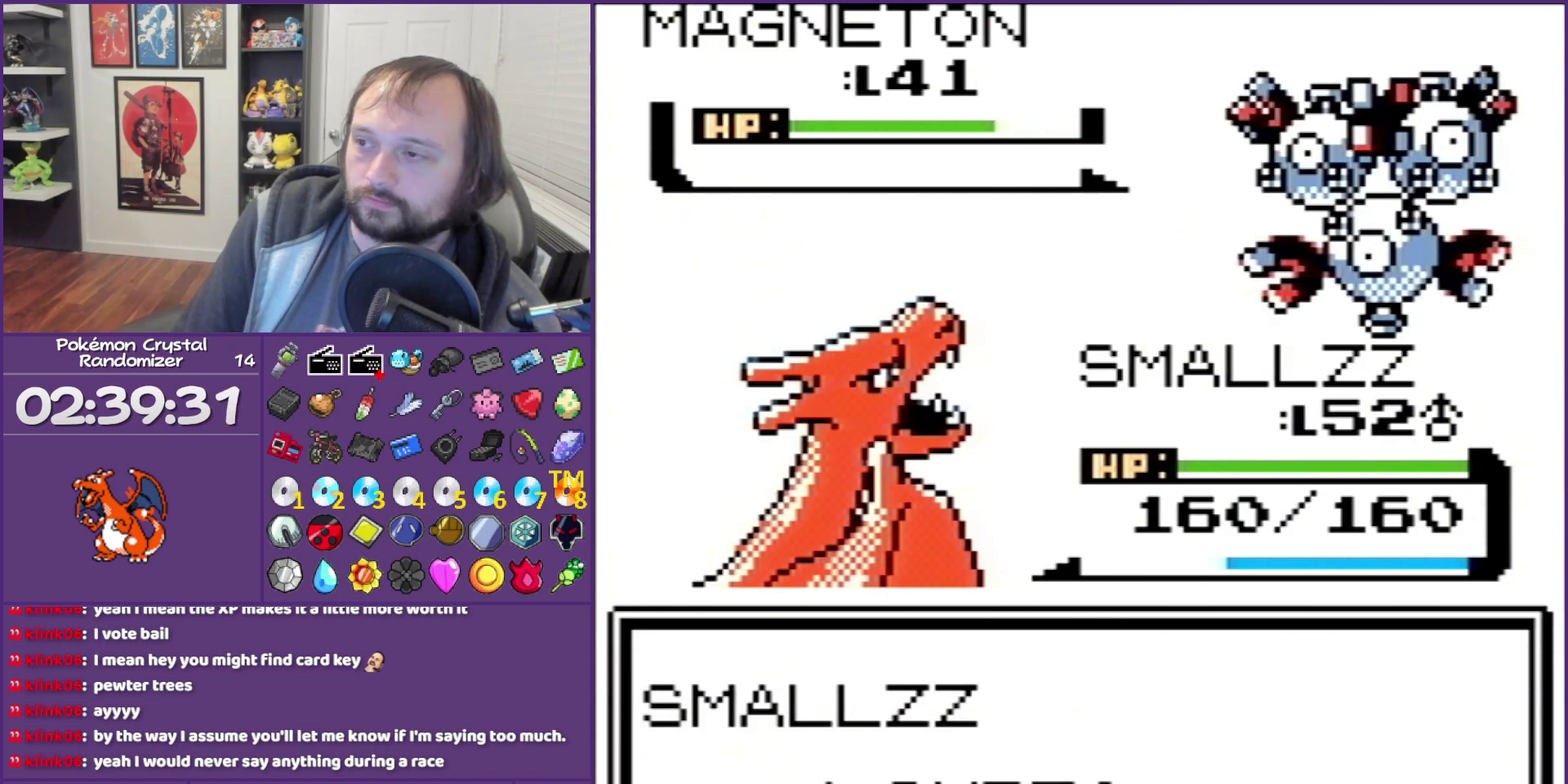
{"buttons": ["B"], "events": []}
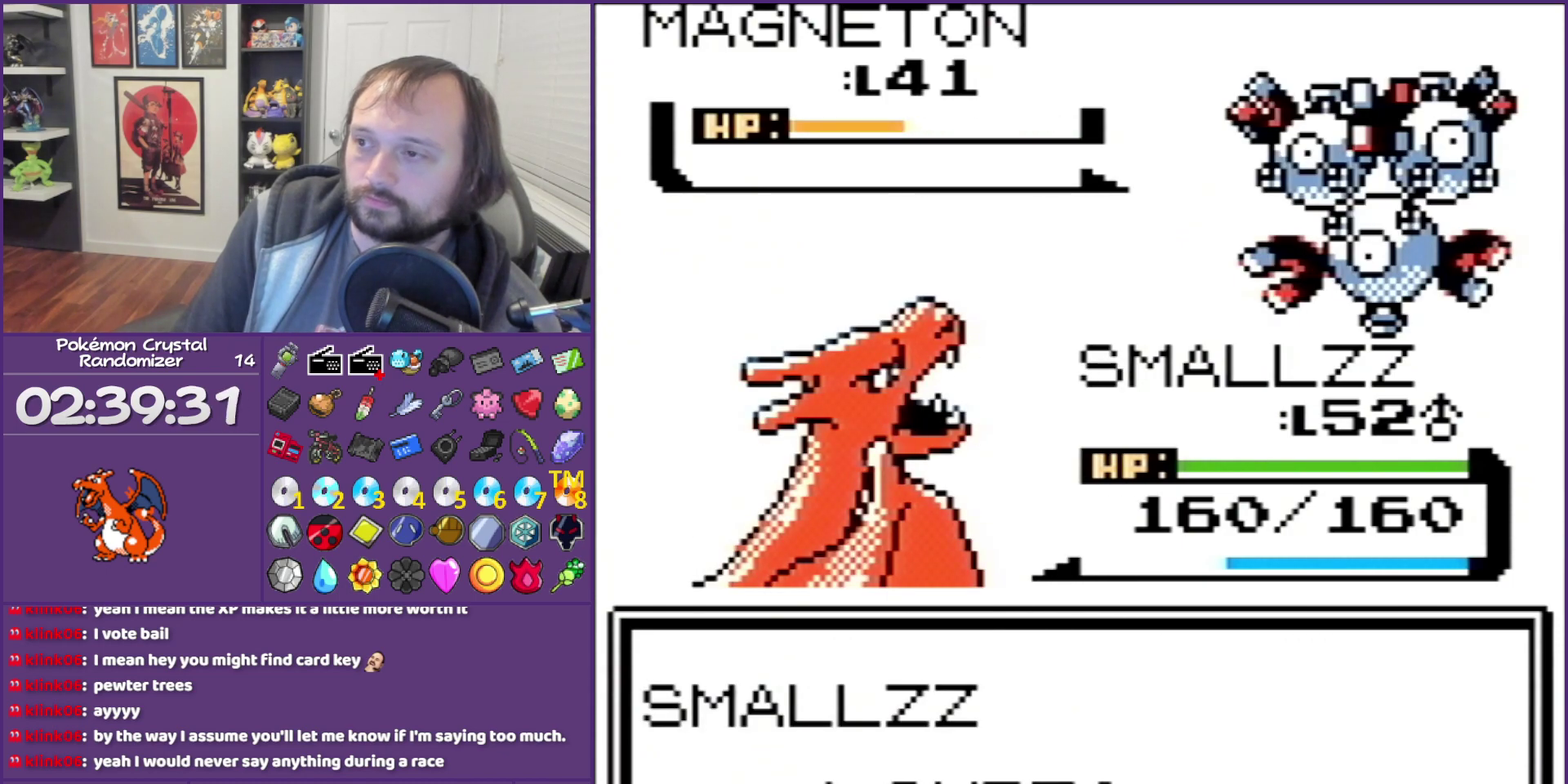
{"buttons": ["B"], "events": []}
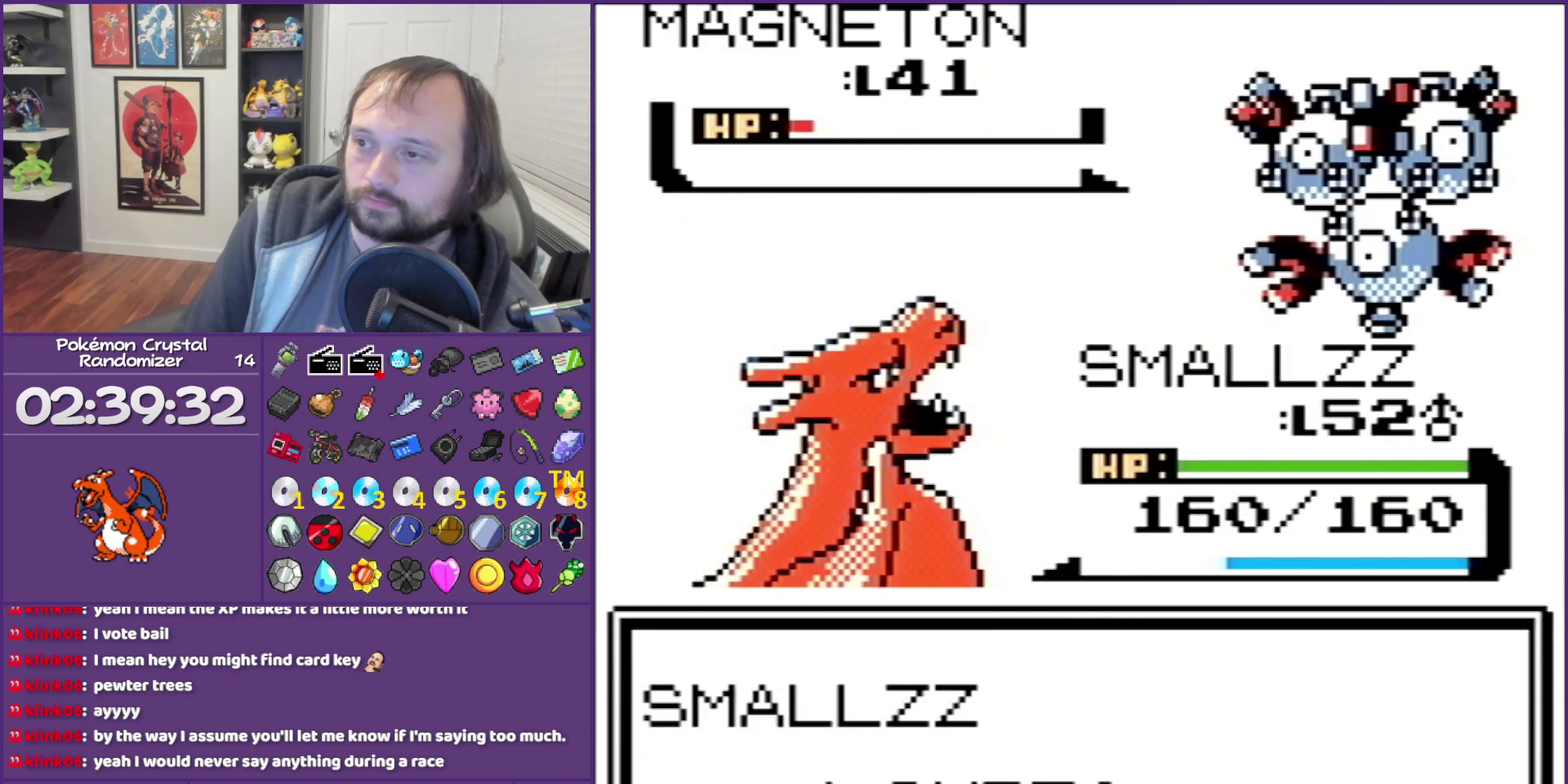
{"buttons": ["B"], "events": []}
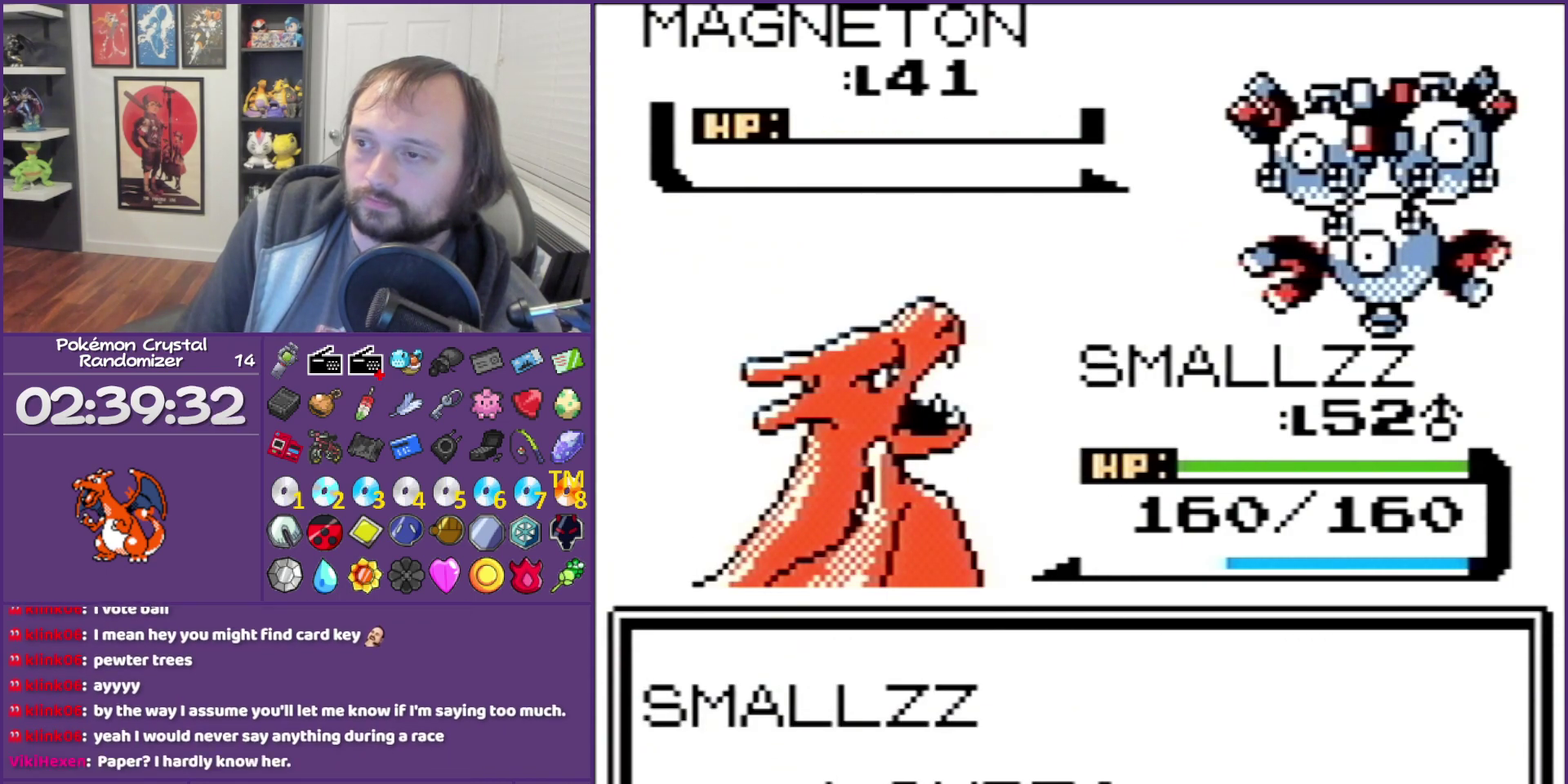
{"buttons": ["B"], "events": []}
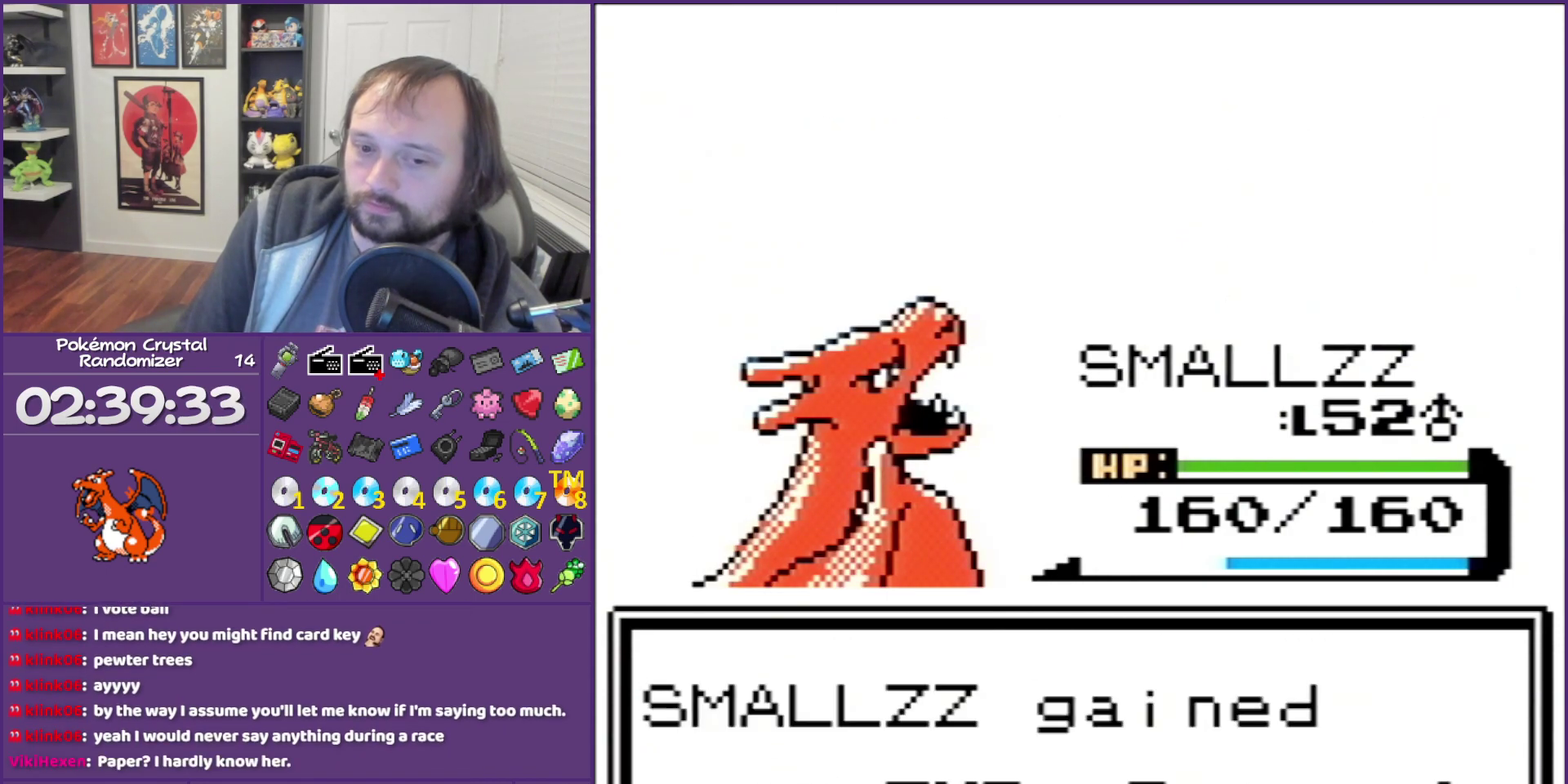
{"buttons": ["B"], "events": []}
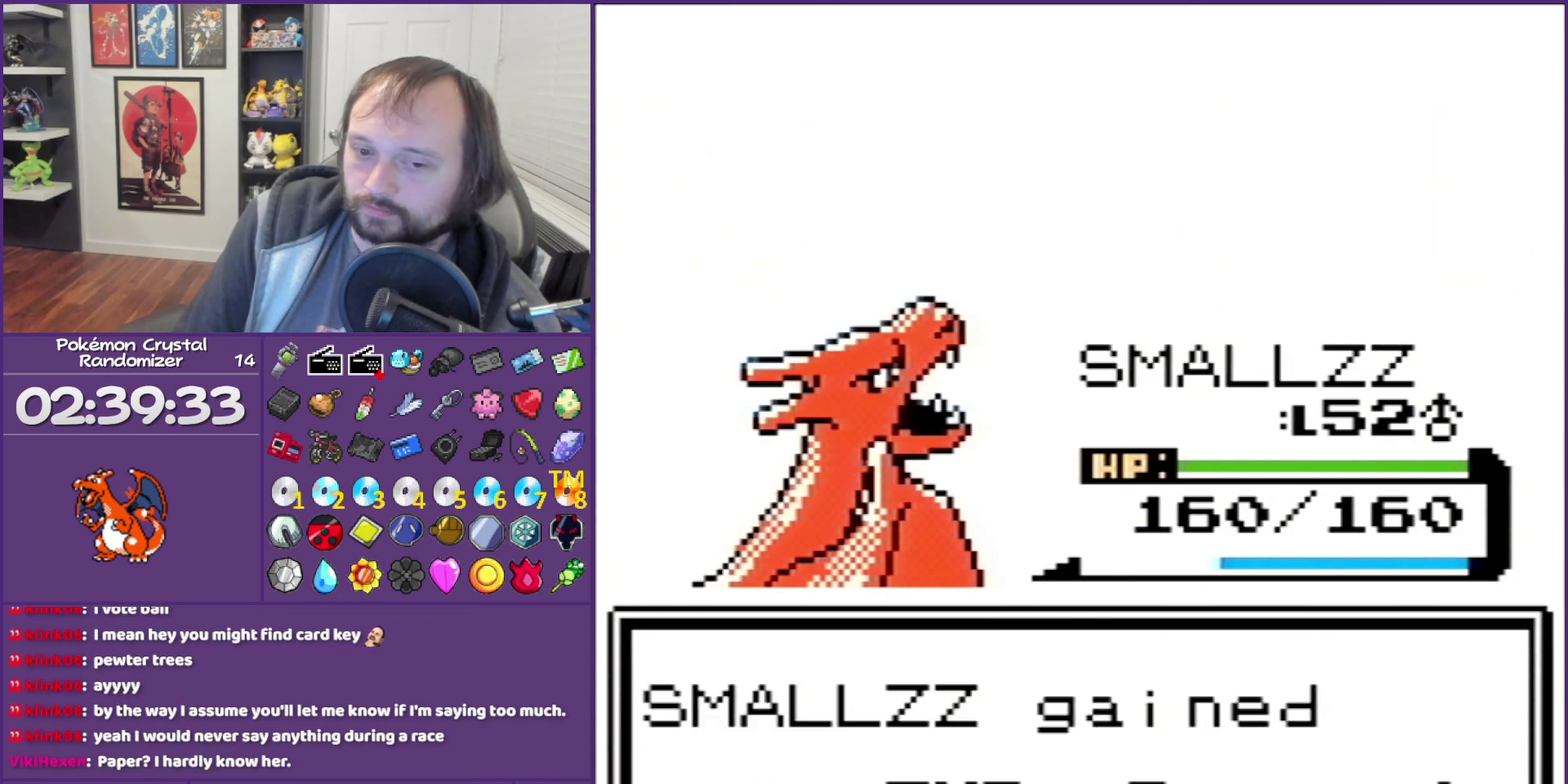
{"buttons": ["B"], "events": []}
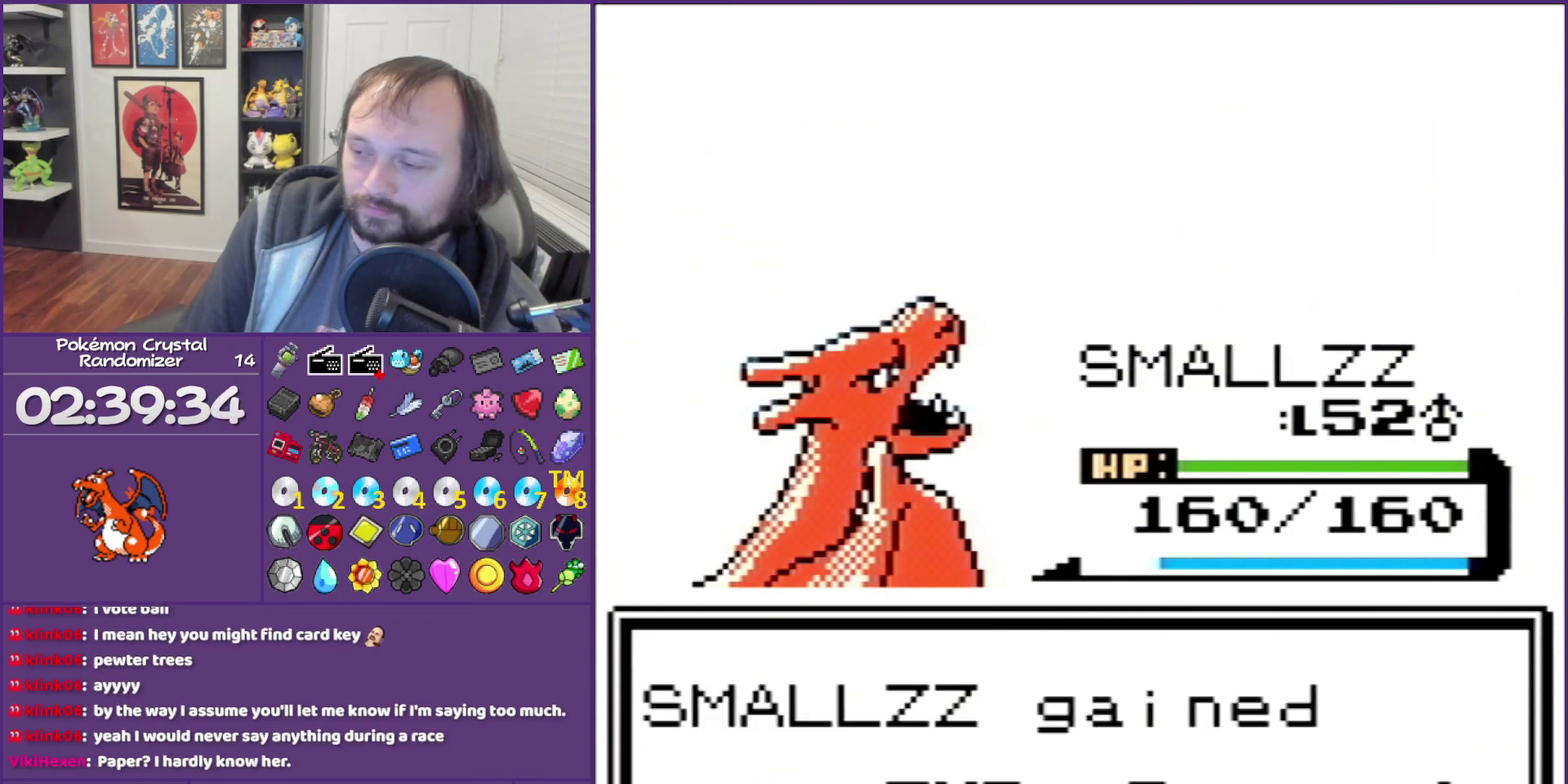
{"buttons": ["B"], "events": []}
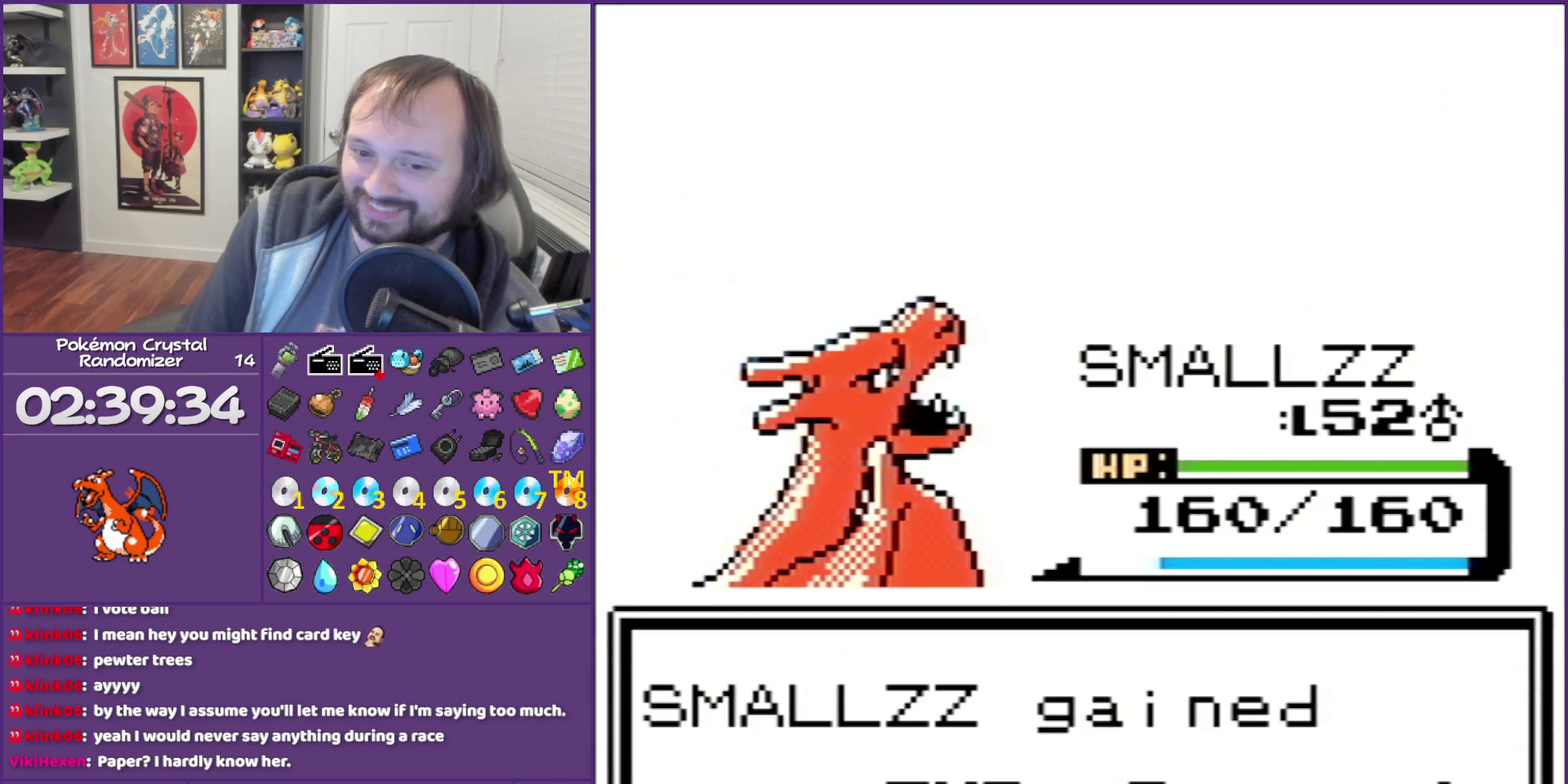
{"buttons": ["B"], "events": []}
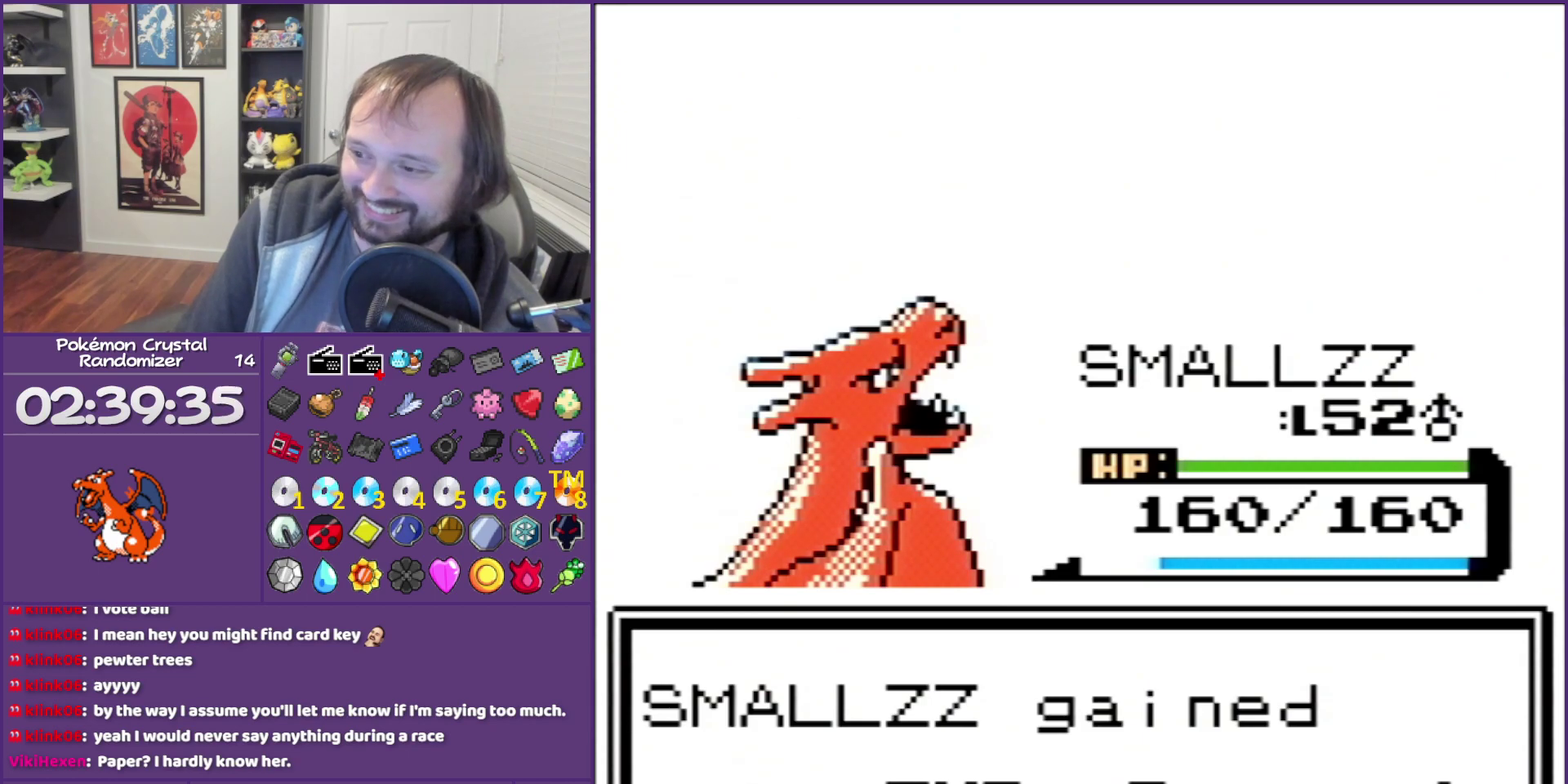
{"buttons": ["B"], "events": []}
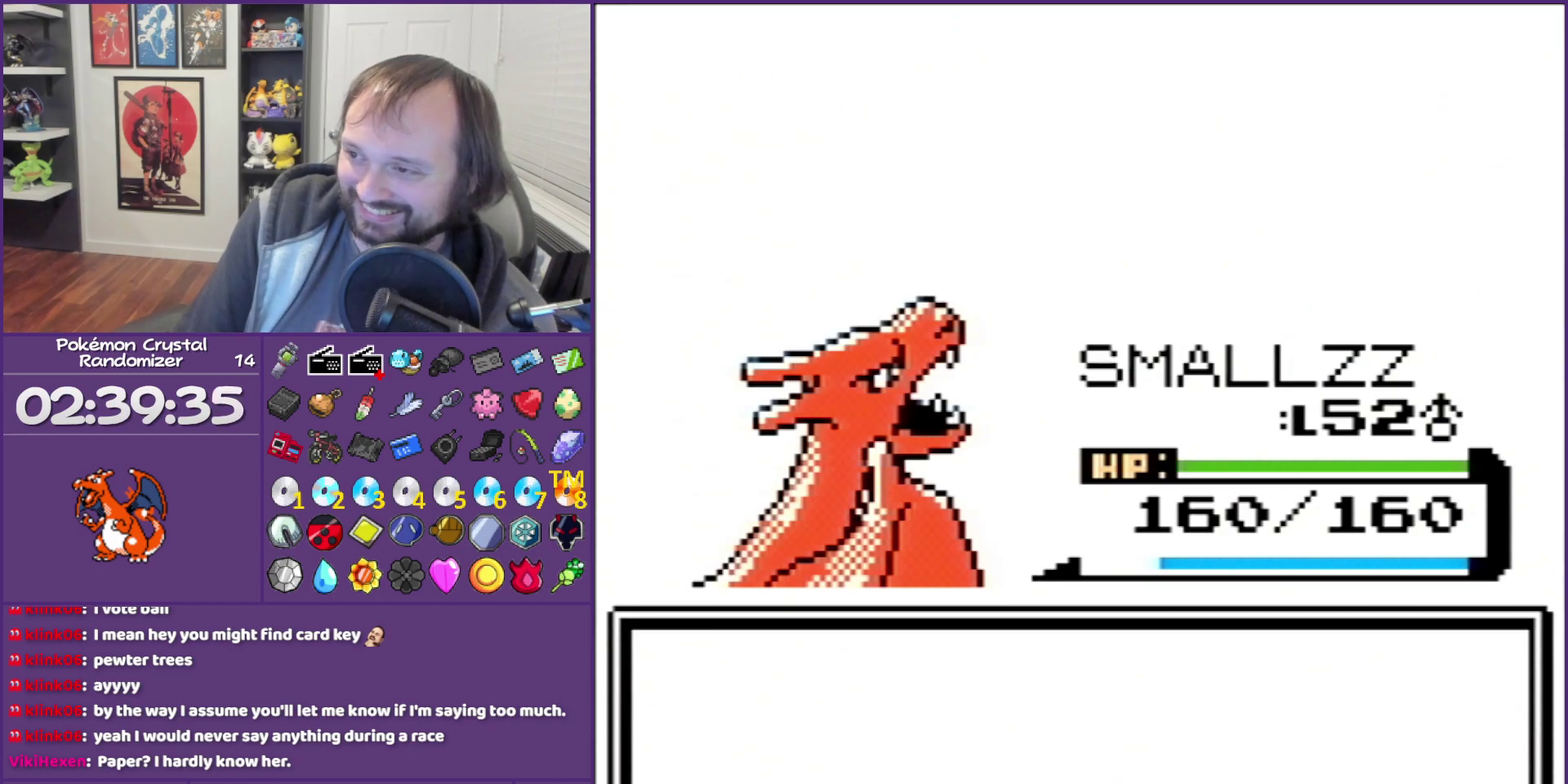
{"buttons": ["B"], "events": []}
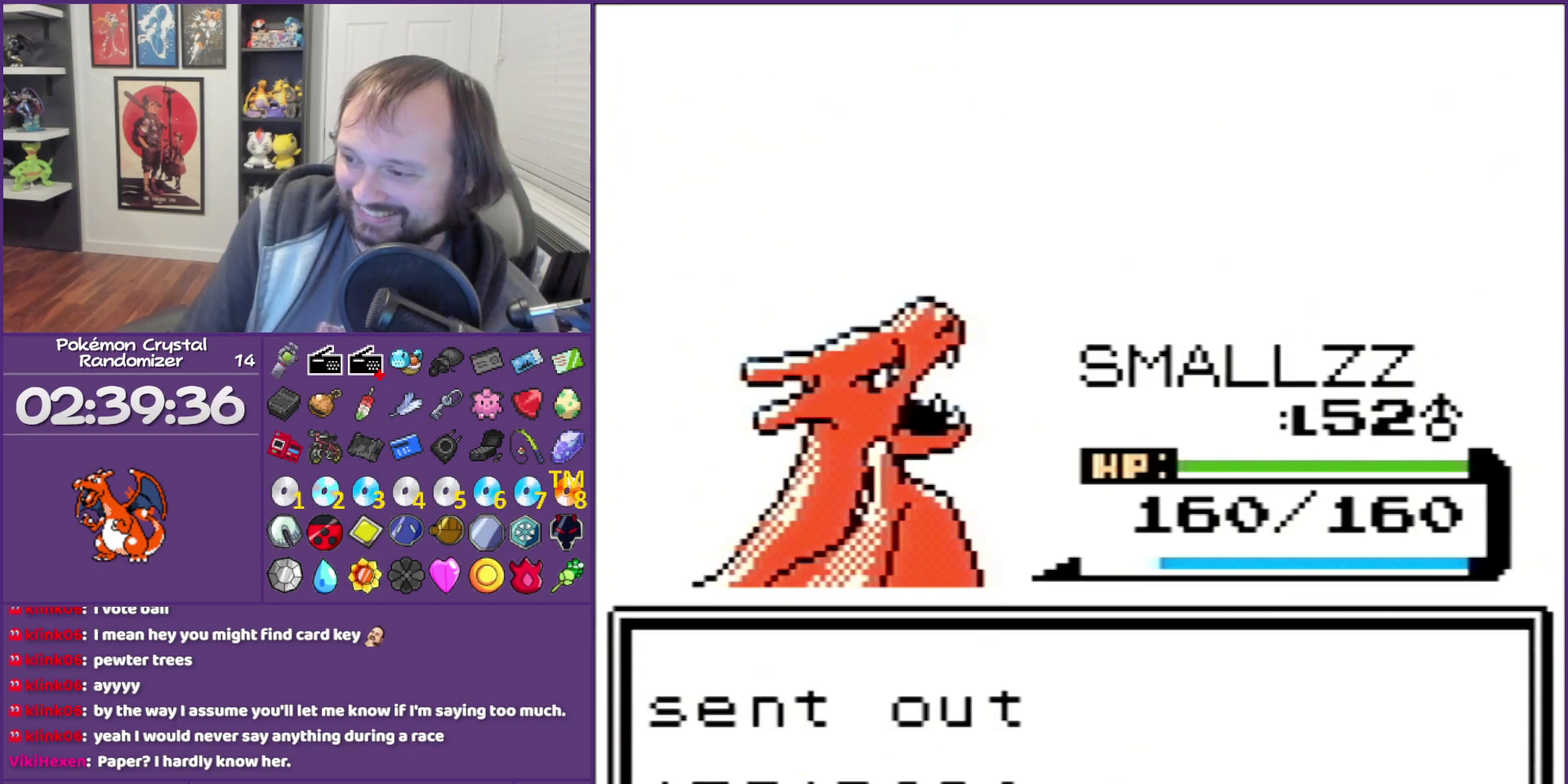
{"buttons": ["B"], "events": []}
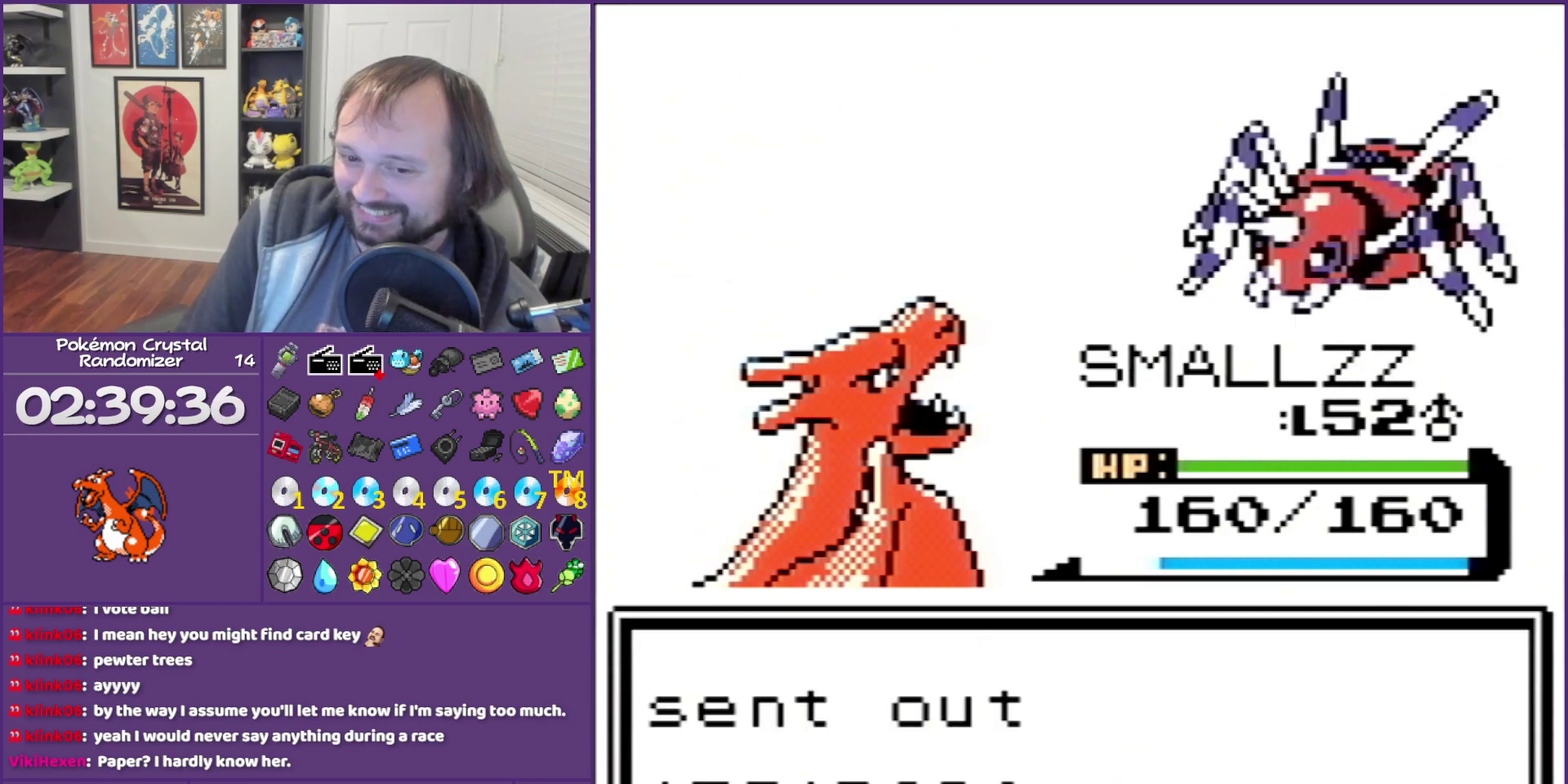
{"buttons": ["B"], "events": []}
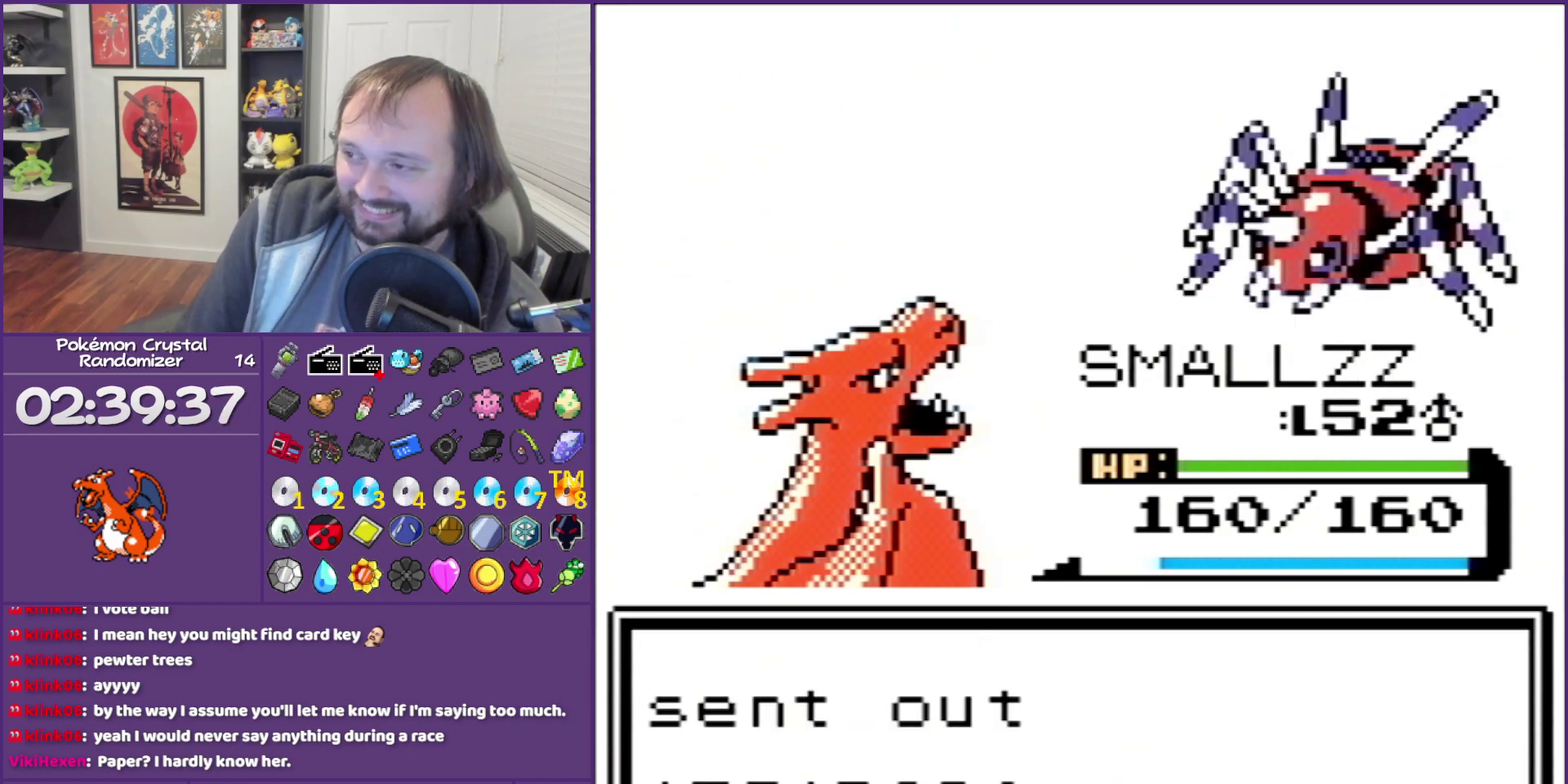
{"buttons": ["B"], "events": []}
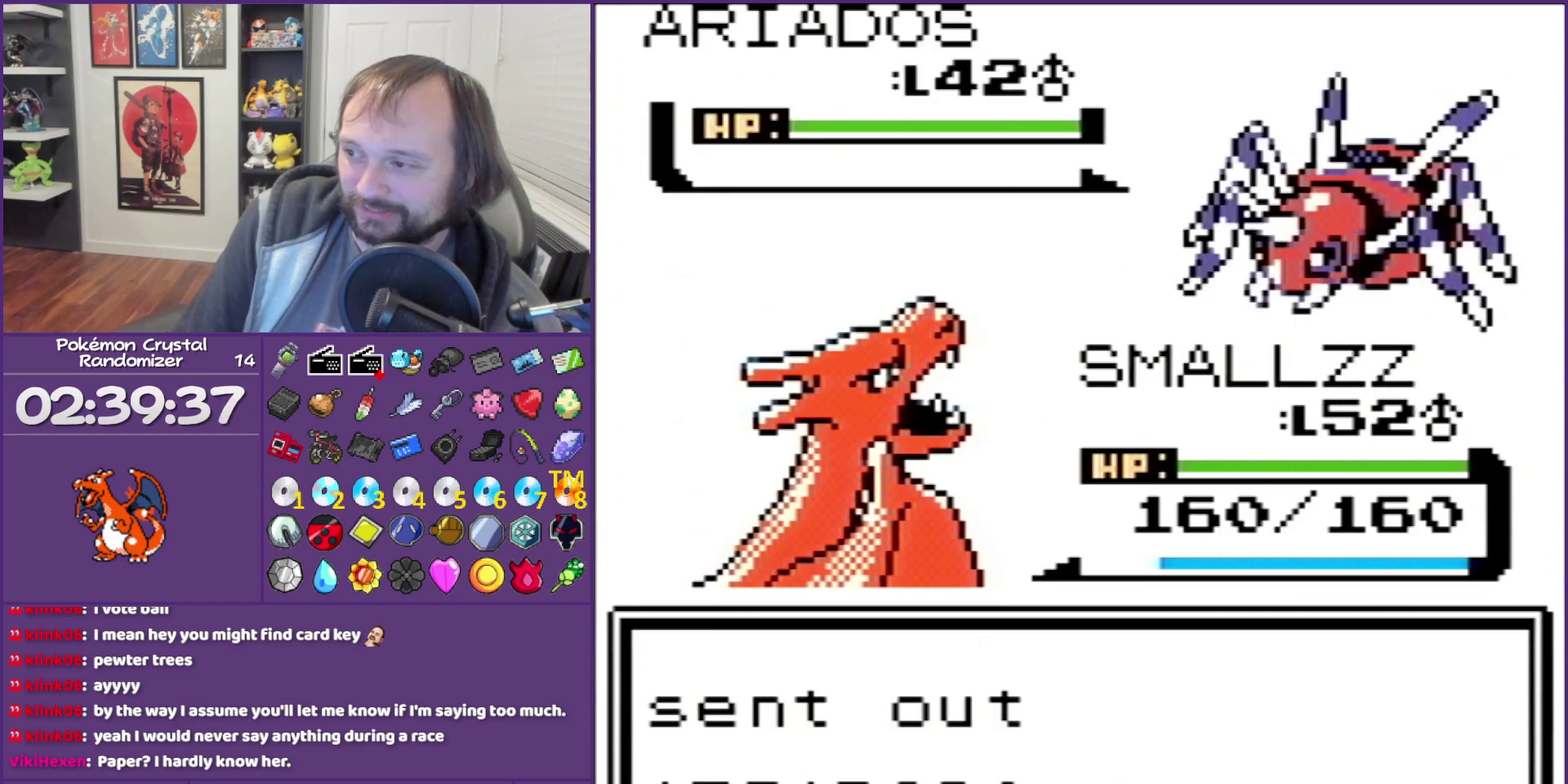
{"buttons": ["DPAD_UP"], "events": [[267, "A", "down"], [267, "B", "up"], [433, "A", "up"], [433, "DPAD_UP", "down"]]}
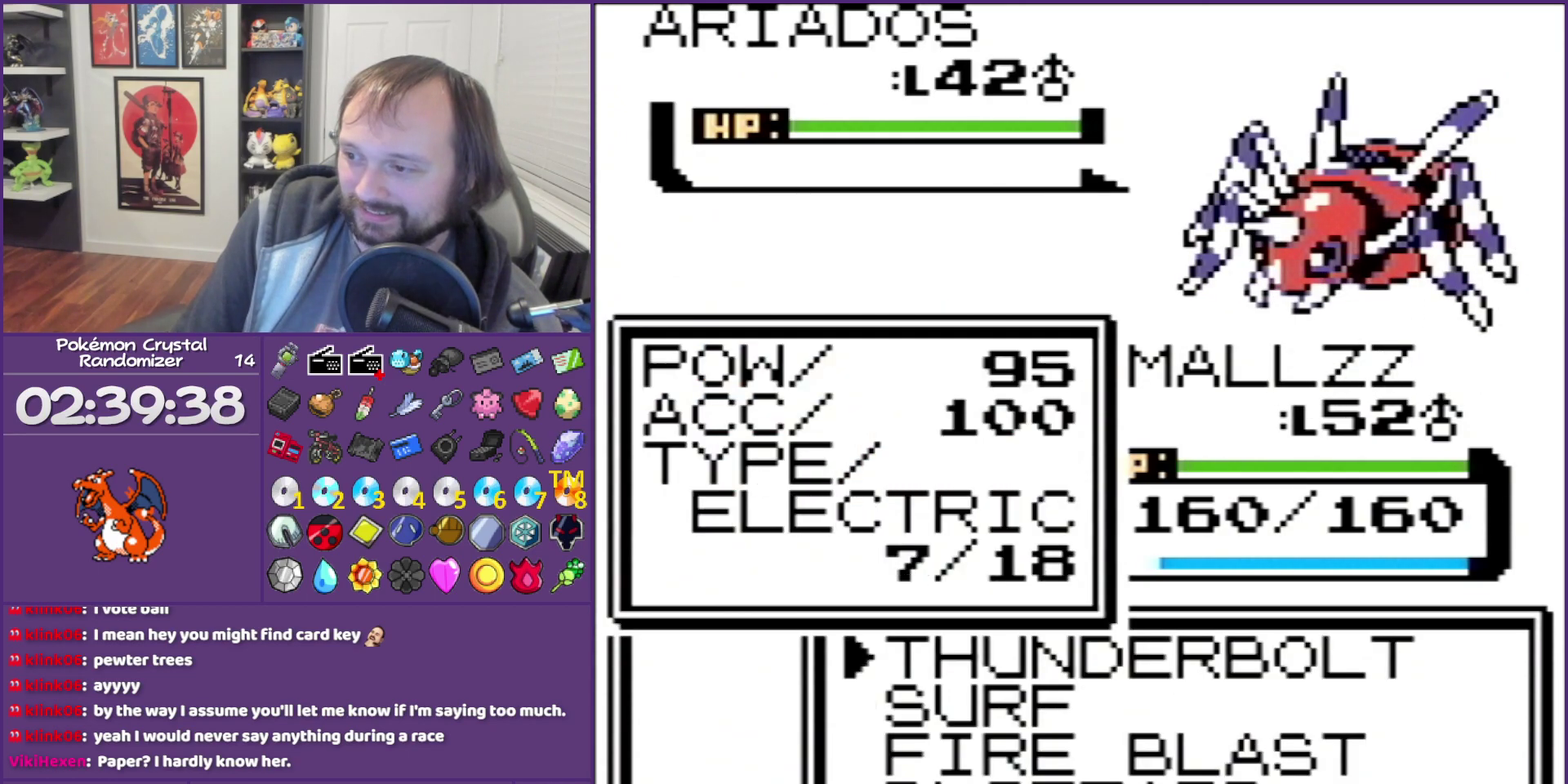
{"buttons": ["B"], "events": [[83, "DPAD_UP", "up"], [150, "A", "down"], [267, "A", "up"], [400, "B", "down"]]}
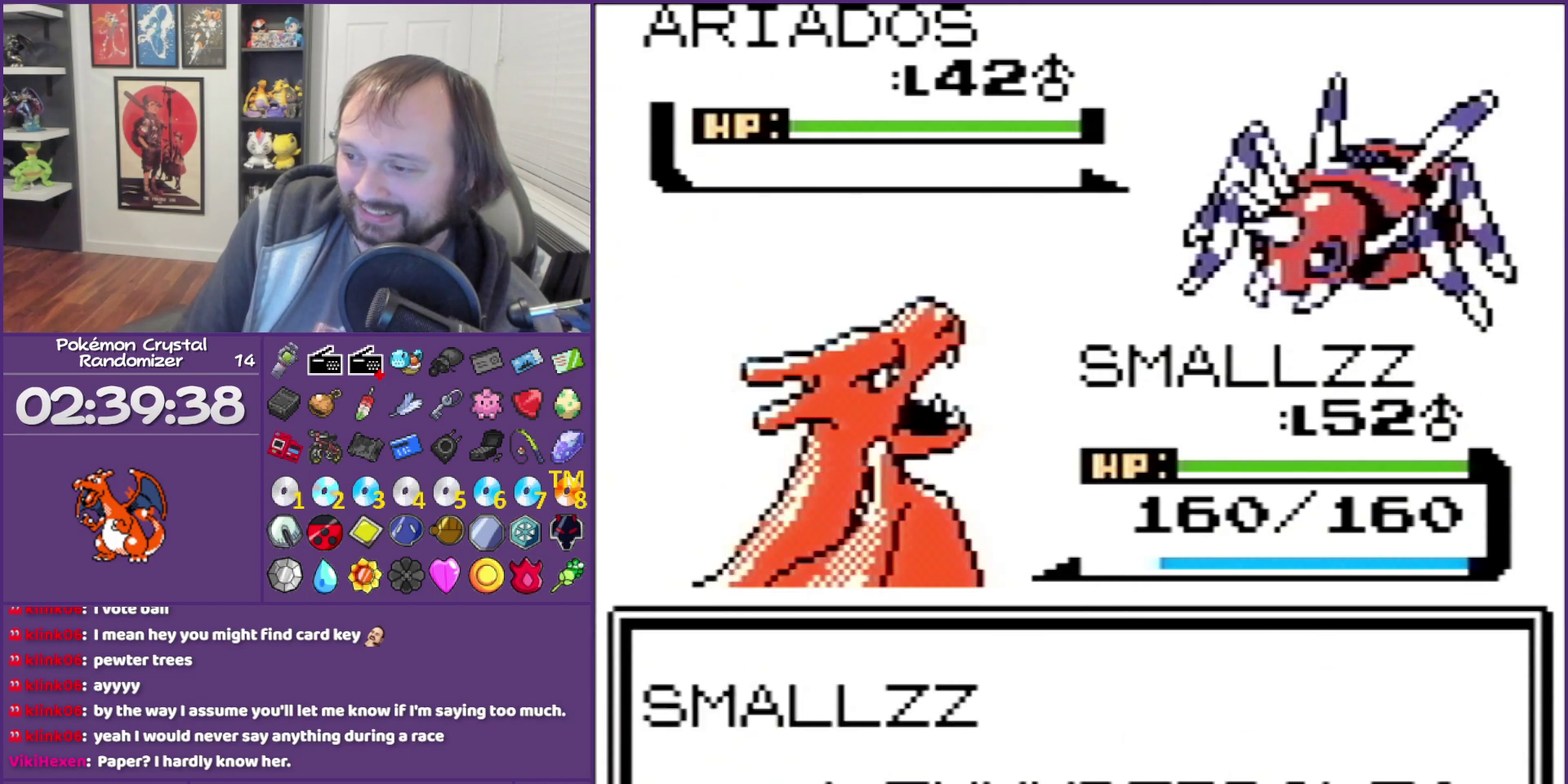
{"buttons": ["B"], "events": []}
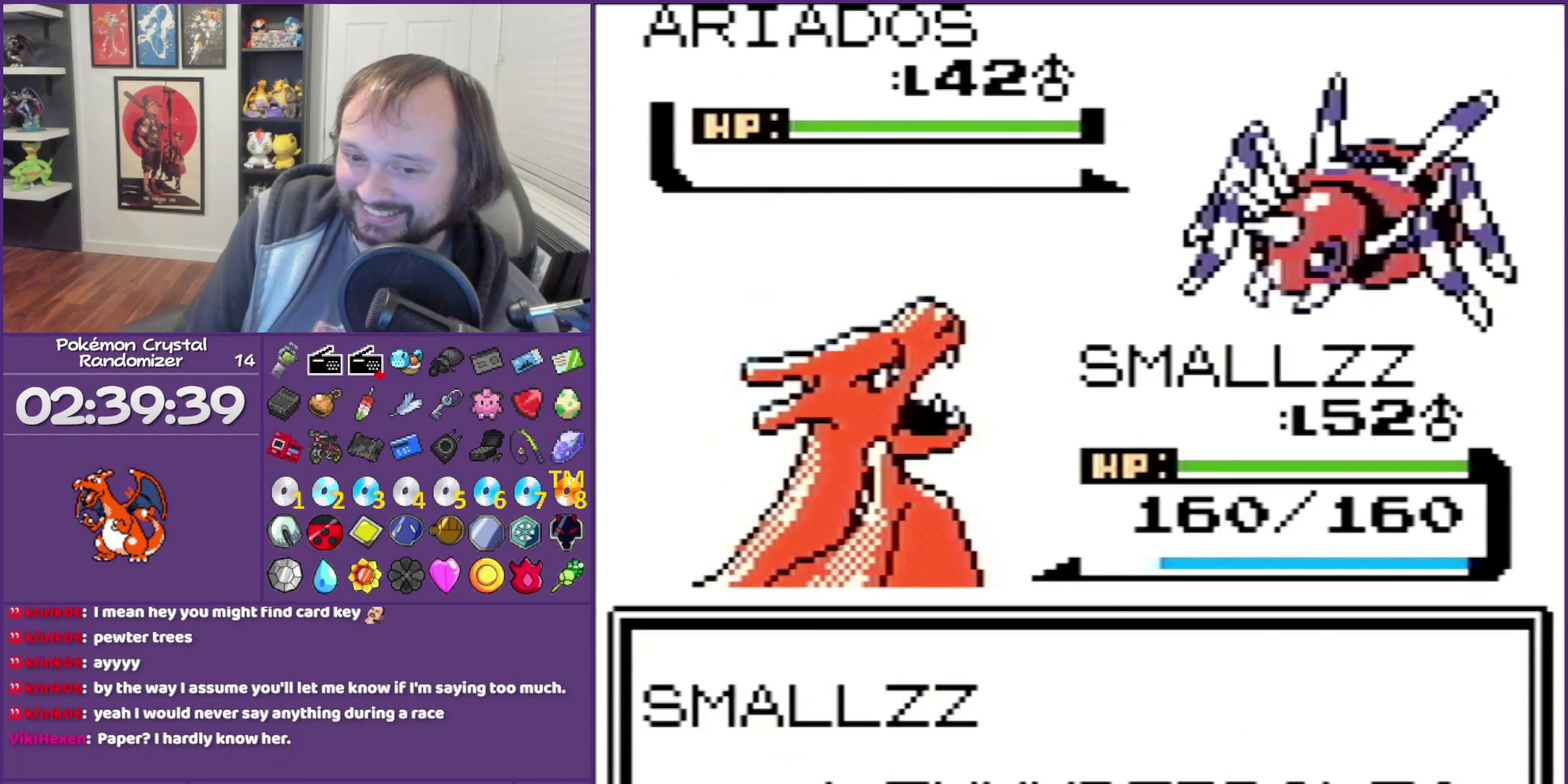
{"buttons": ["B"], "events": []}
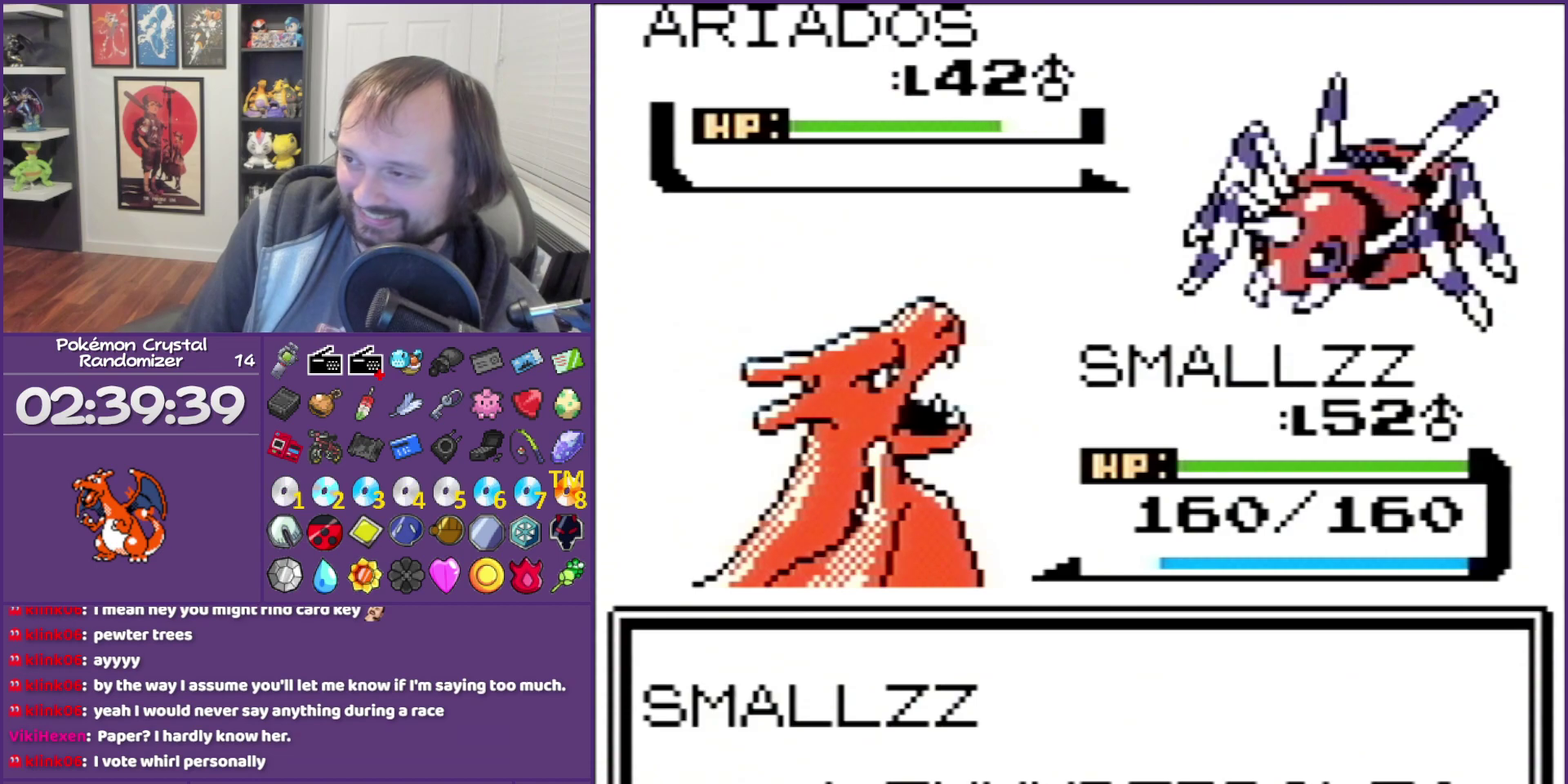
{"buttons": ["B"], "events": []}
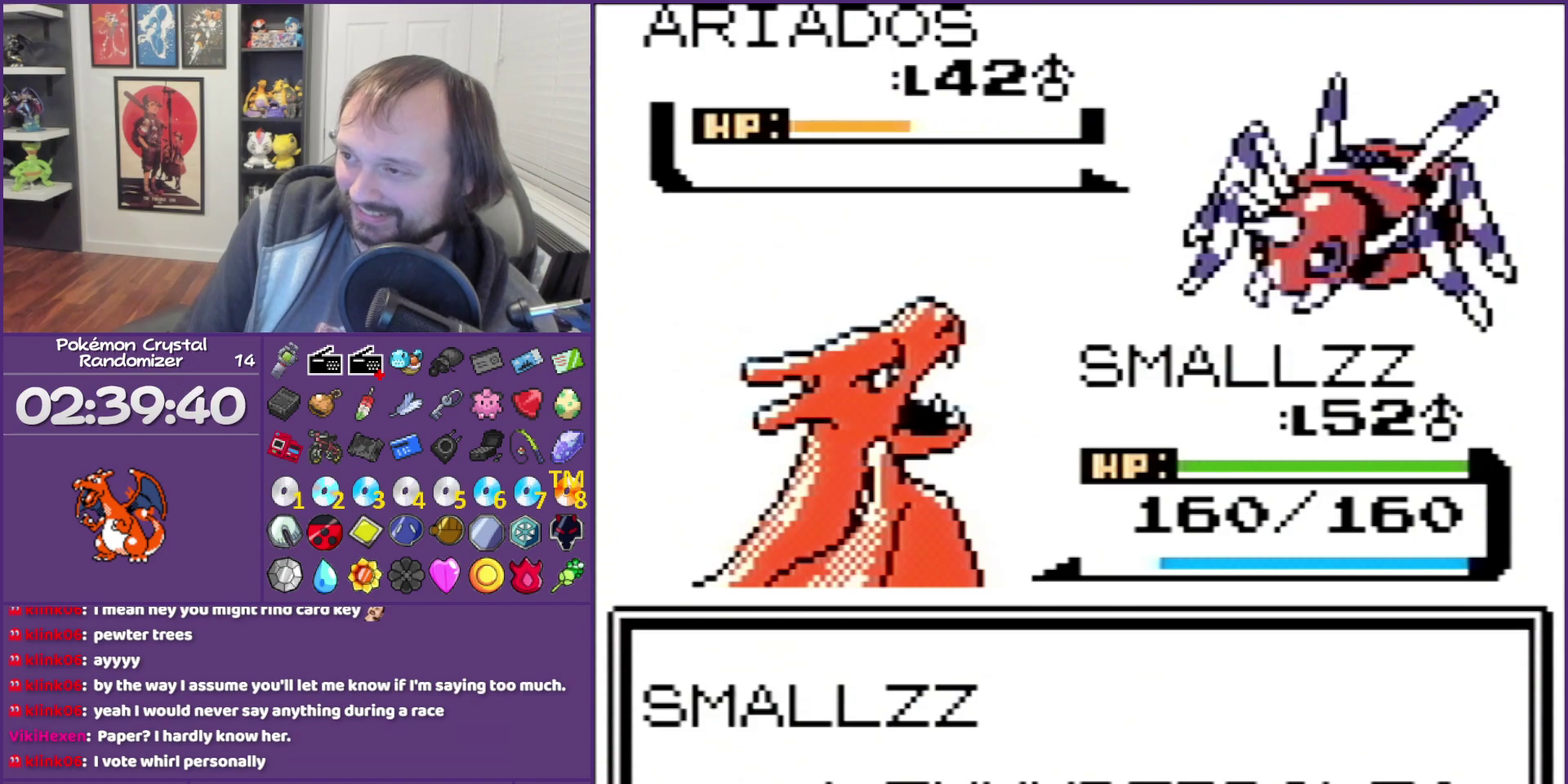
{"buttons": ["B"], "events": []}
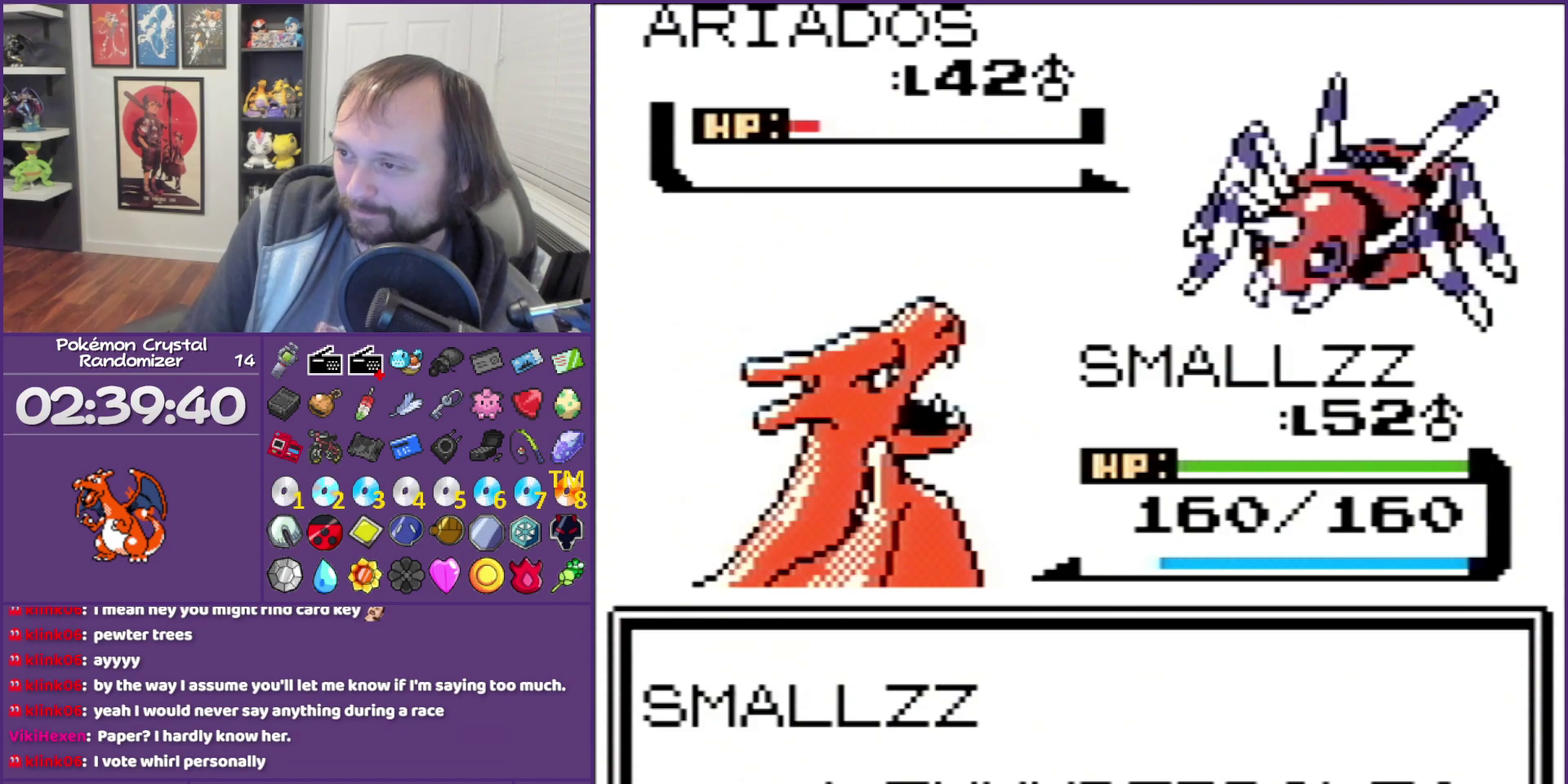
{"buttons": ["B"], "events": []}
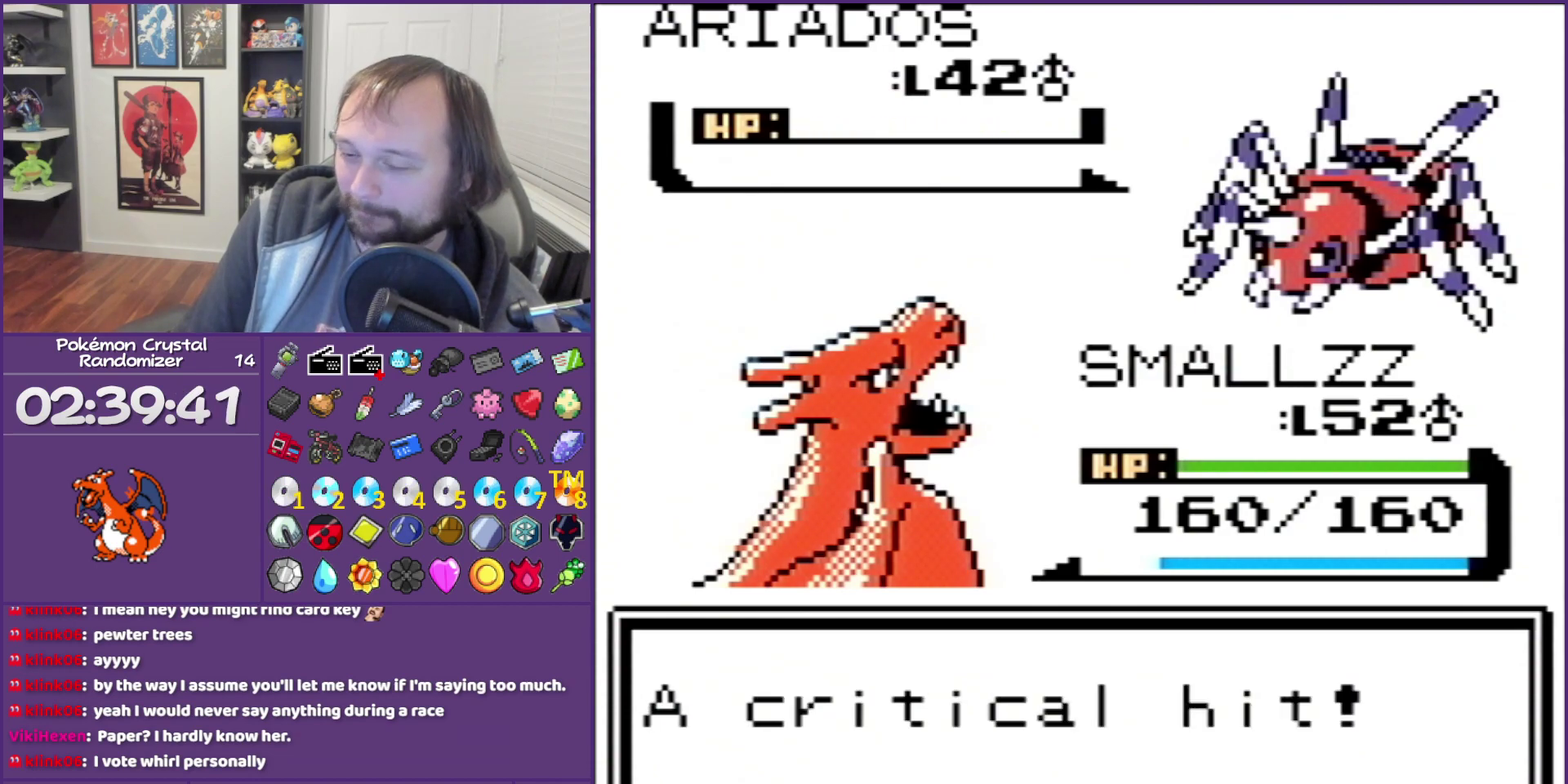
{"buttons": ["B"], "events": []}
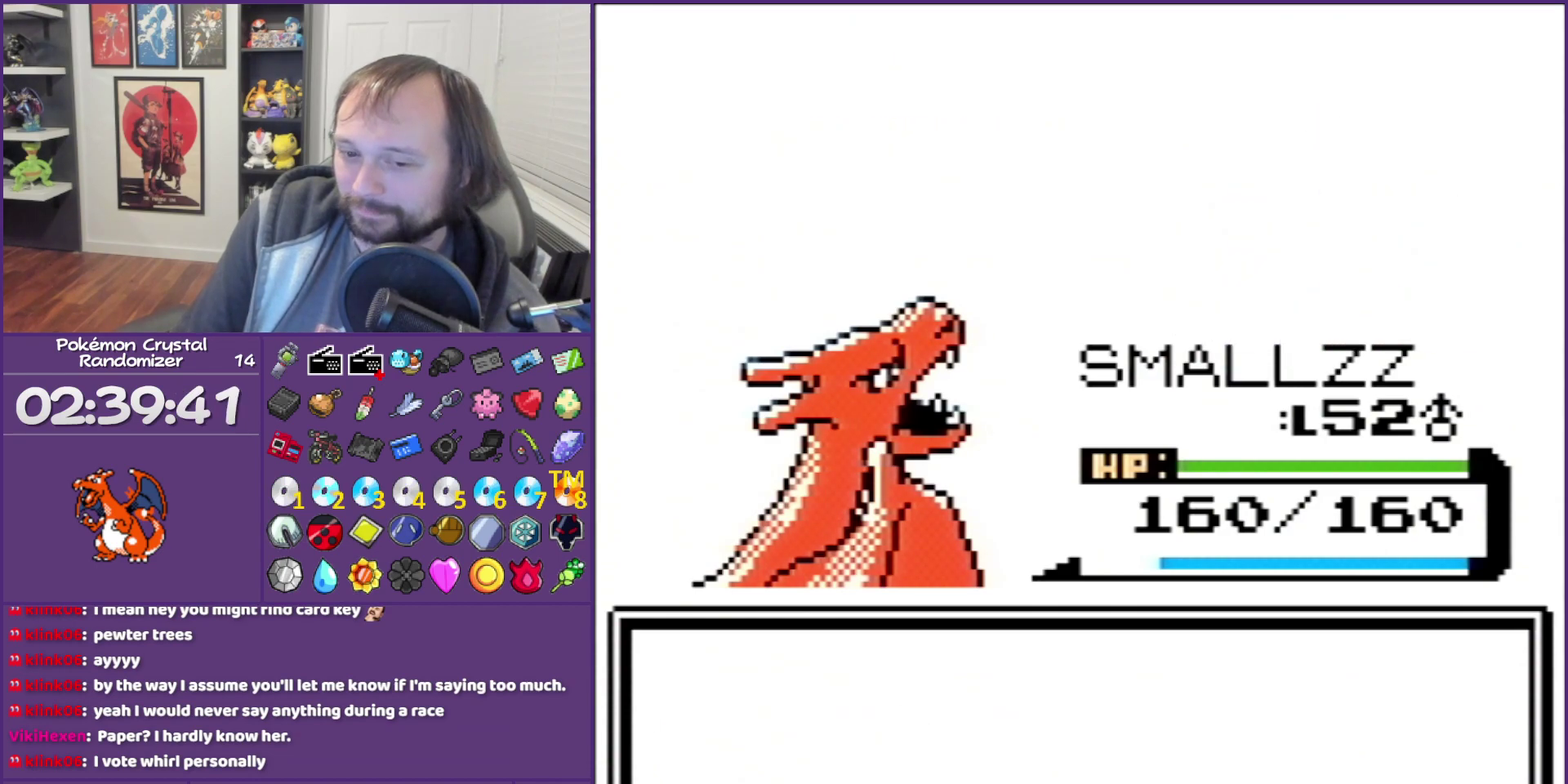
{"buttons": ["B"], "events": []}